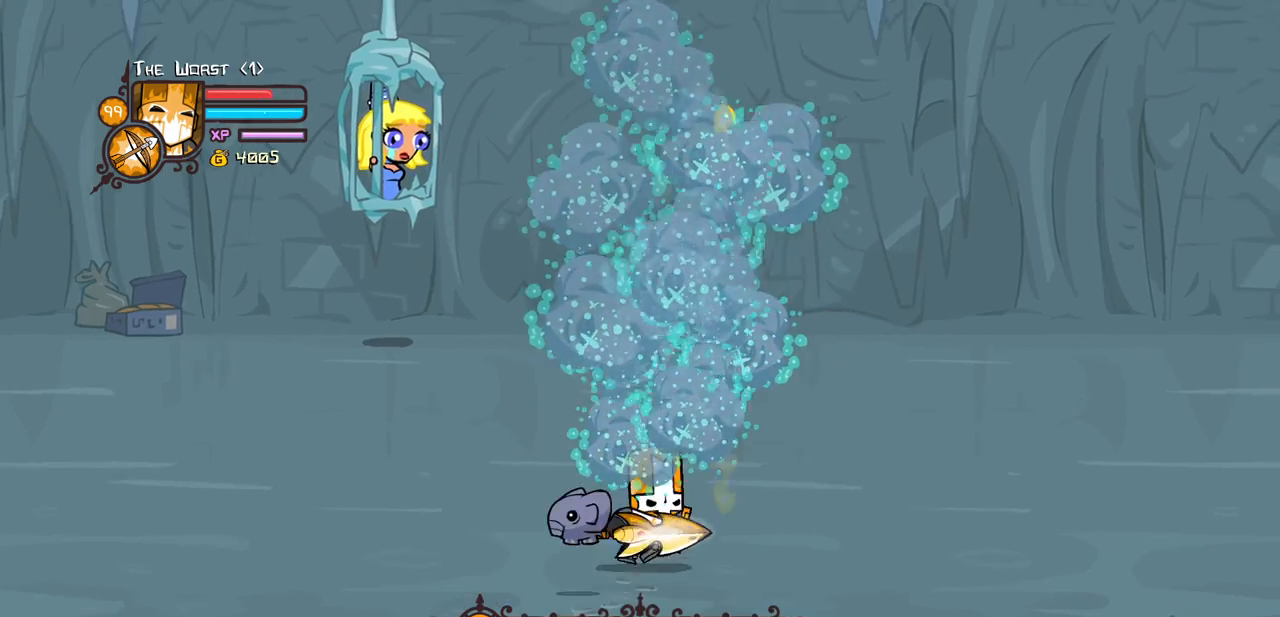
Gameplay with keyboard; each line is a JSON object with the keys held at the frame after it. "events" lists presses ("down") and releases ("up") of "block", "down", "heavy", "item", "iteml", "itemr", "jump", "left", "light", "magic", "right" and "up" between this image and that frame as [ms after this image, input, new state], when the widget could be followed in between. No other keys are recorded. Mouse input is not recorded. Key names are as the overlay labels them; some are game actions (e.g. jump) rather than physical keys.
{"keys": [], "events": [[50, "left", "down"], [150, "right", "up"], [333, "left", "up"]]}
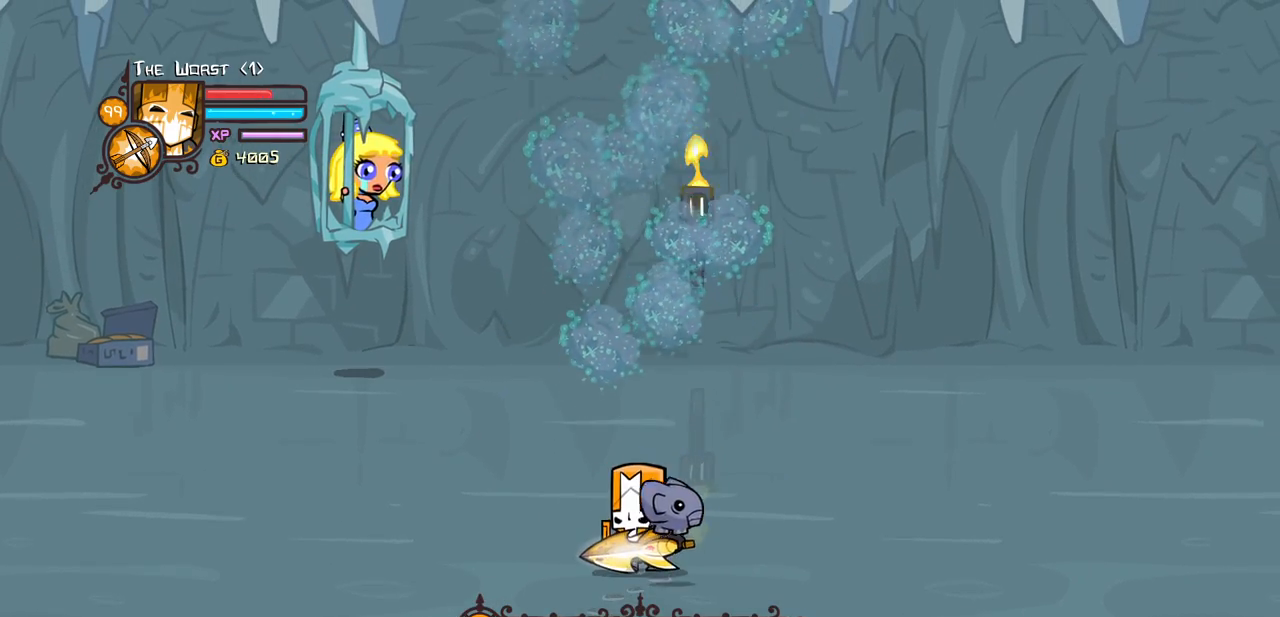
{"keys": [], "events": []}
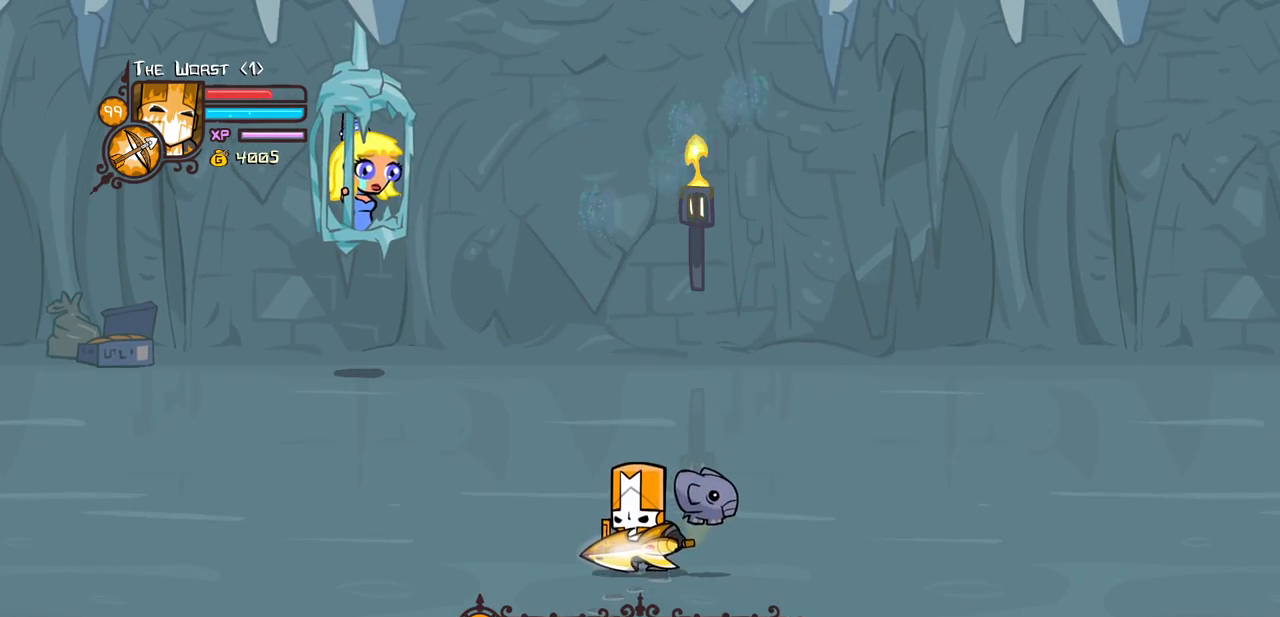
{"keys": ["right"], "events": [[500, "right", "down"]]}
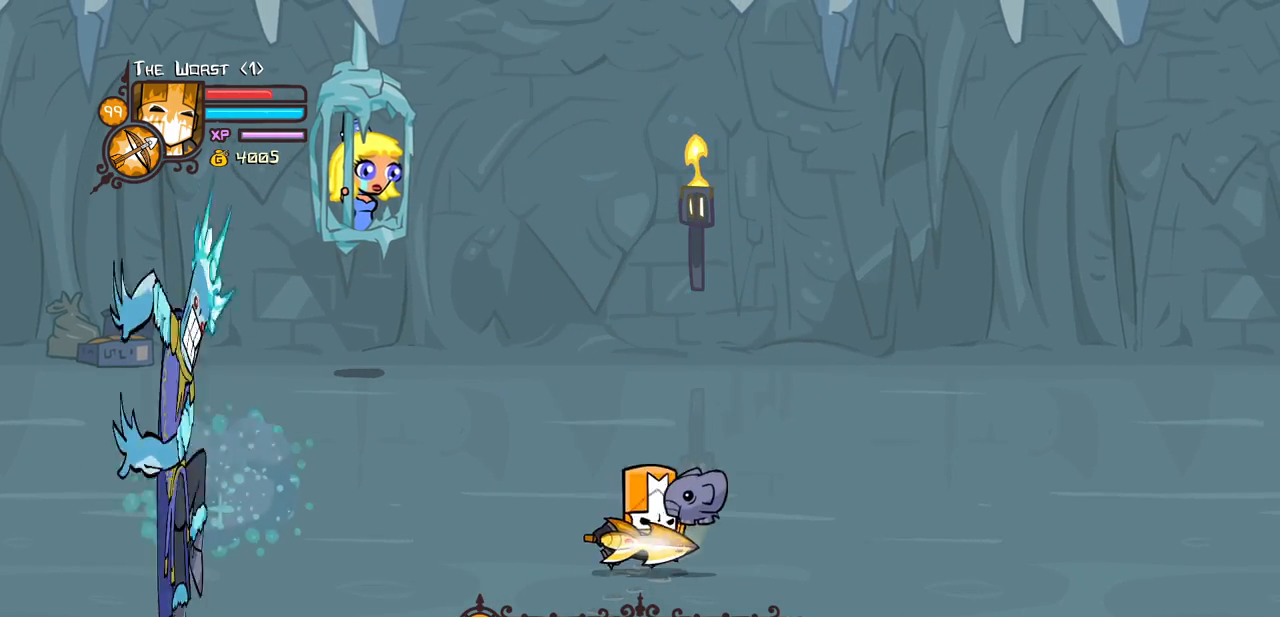
{"keys": ["left"], "events": [[150, "left", "down"], [200, "down", "down"], [200, "right", "up"], [467, "down", "up"]]}
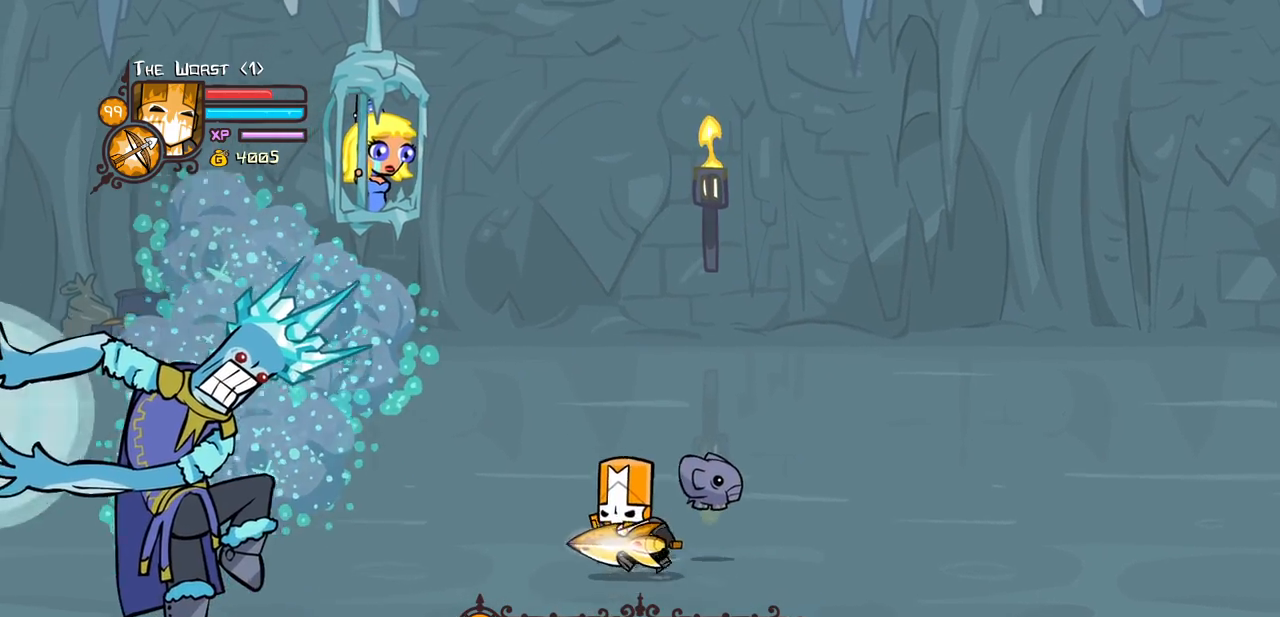
{"keys": ["down", "left"], "events": [[67, "jump", "down"], [117, "light", "down"], [217, "left", "up"], [250, "jump", "up"], [300, "down", "down"], [300, "left", "down"], [300, "light", "up"]]}
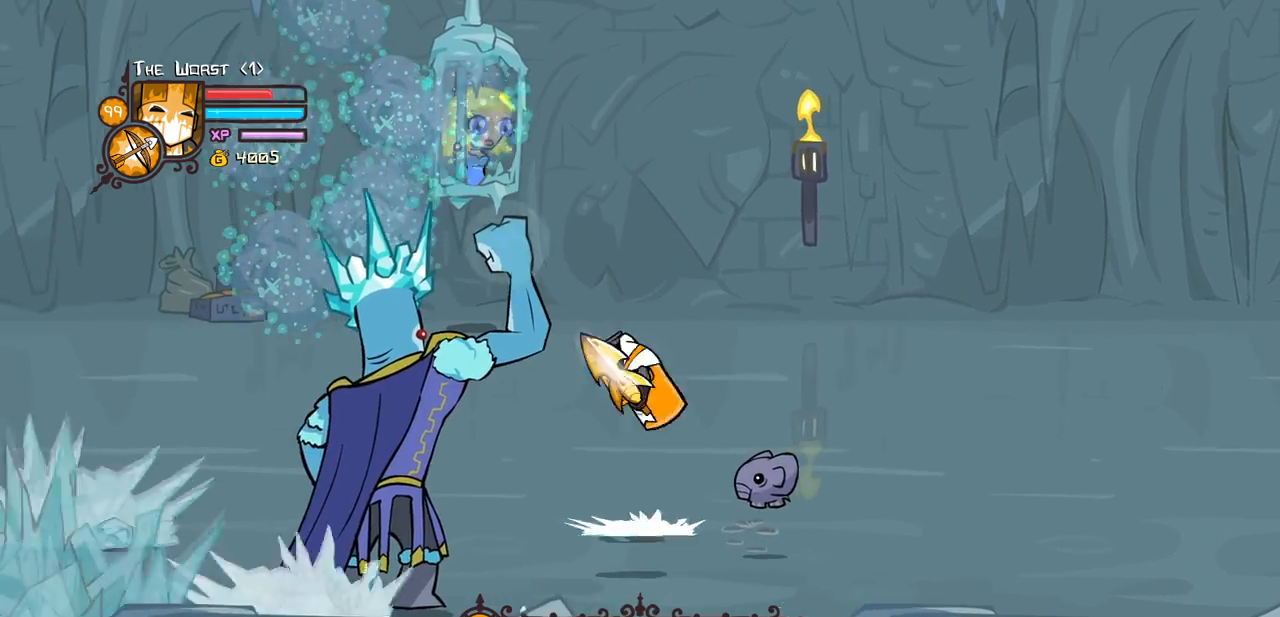
{"keys": ["light"], "events": [[183, "down", "up"], [183, "left", "up"], [267, "light", "down"], [417, "light", "up"], [500, "light", "down"]]}
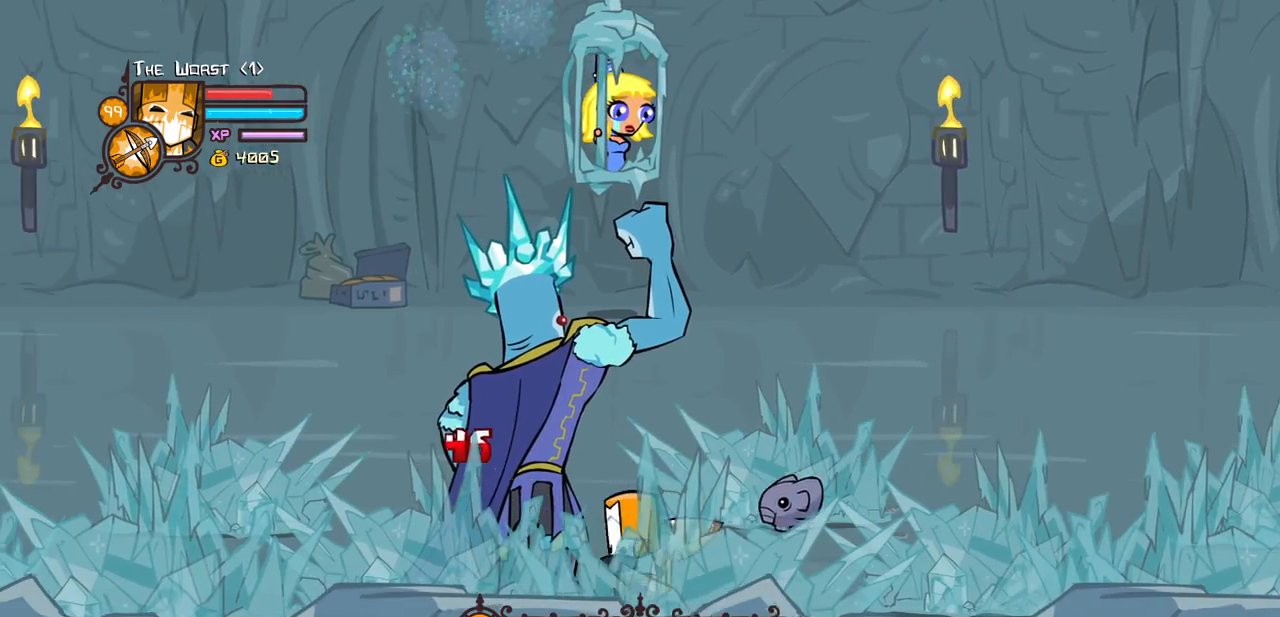
{"keys": ["light"], "events": [[200, "light", "up"], [233, "light", "down"]]}
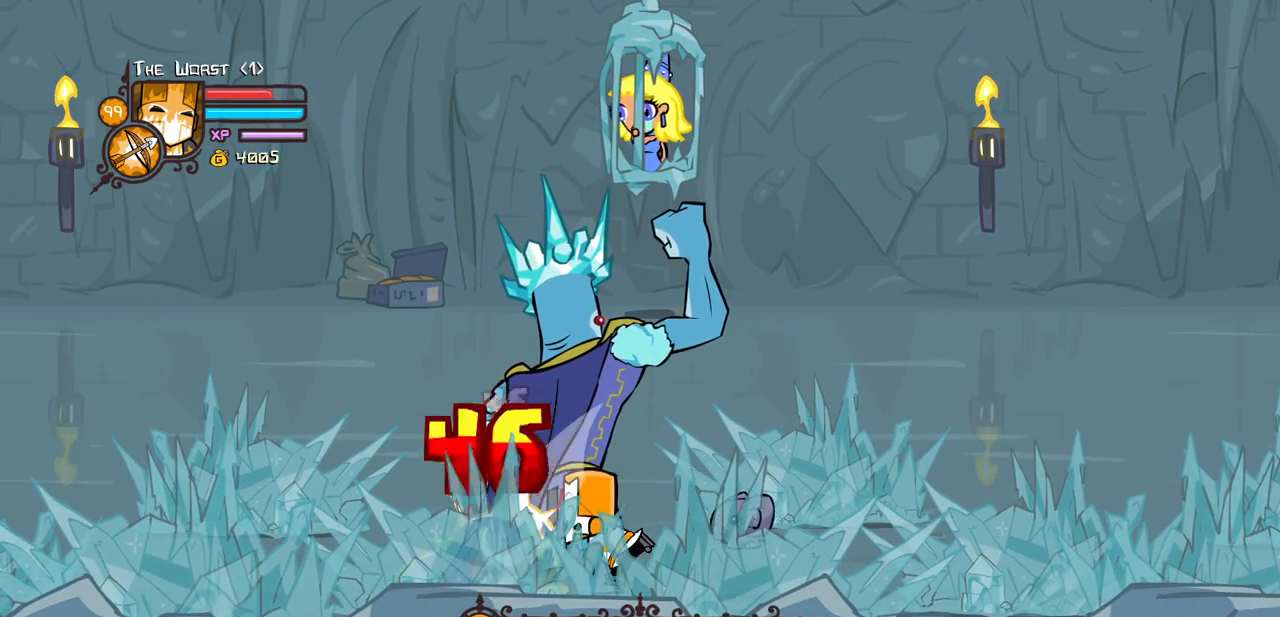
{"keys": ["heavy"], "events": [[17, "heavy", "down"], [67, "light", "up"], [433, "heavy", "up"], [483, "heavy", "down"]]}
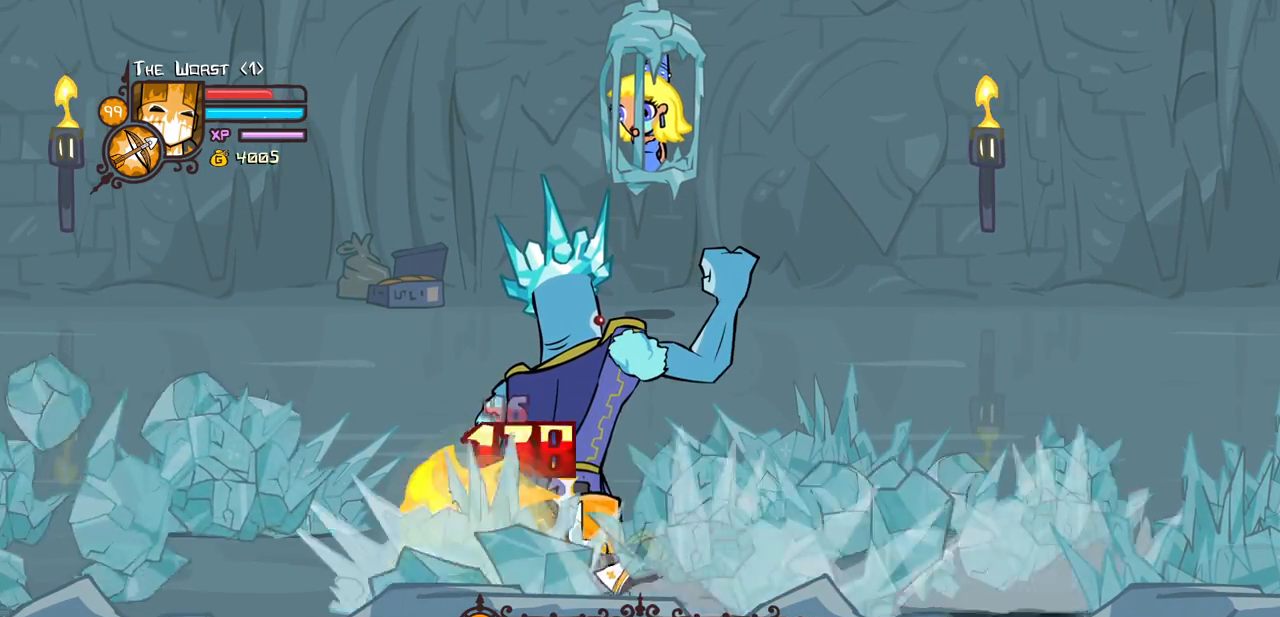
{"keys": ["heavy", "magic"], "events": [[500, "magic", "down"]]}
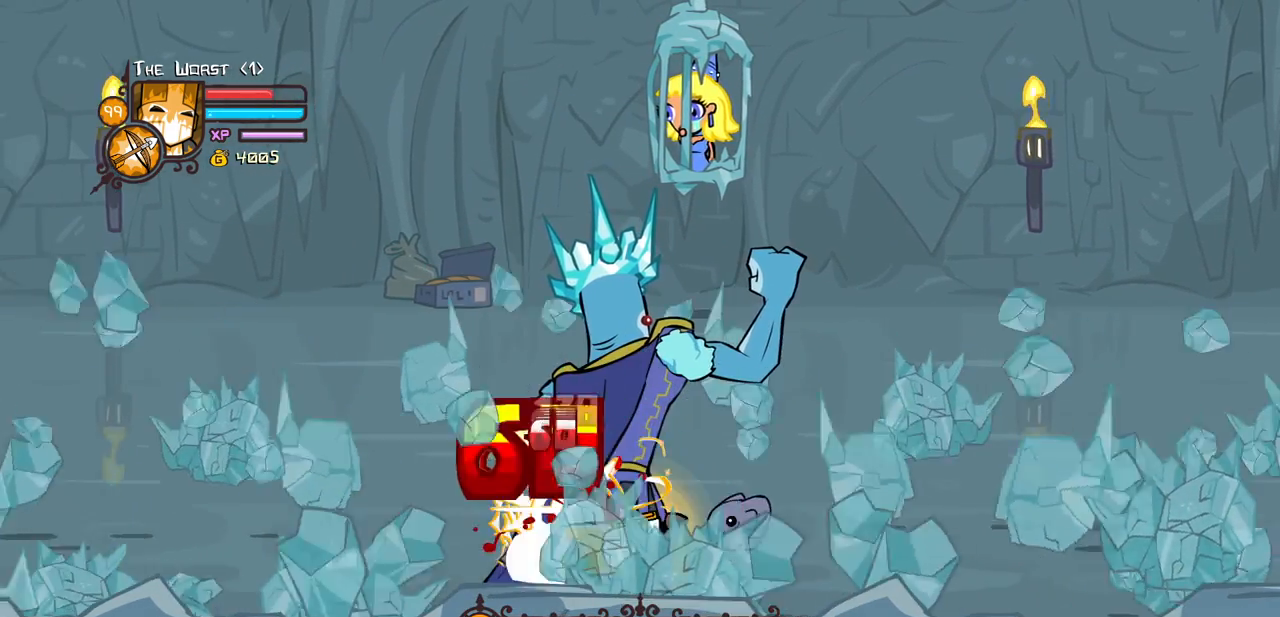
{"keys": ["left", "light", "magic"], "events": [[50, "heavy", "up"], [233, "jump", "down"], [233, "left", "down"], [433, "jump", "up"], [483, "light", "down"]]}
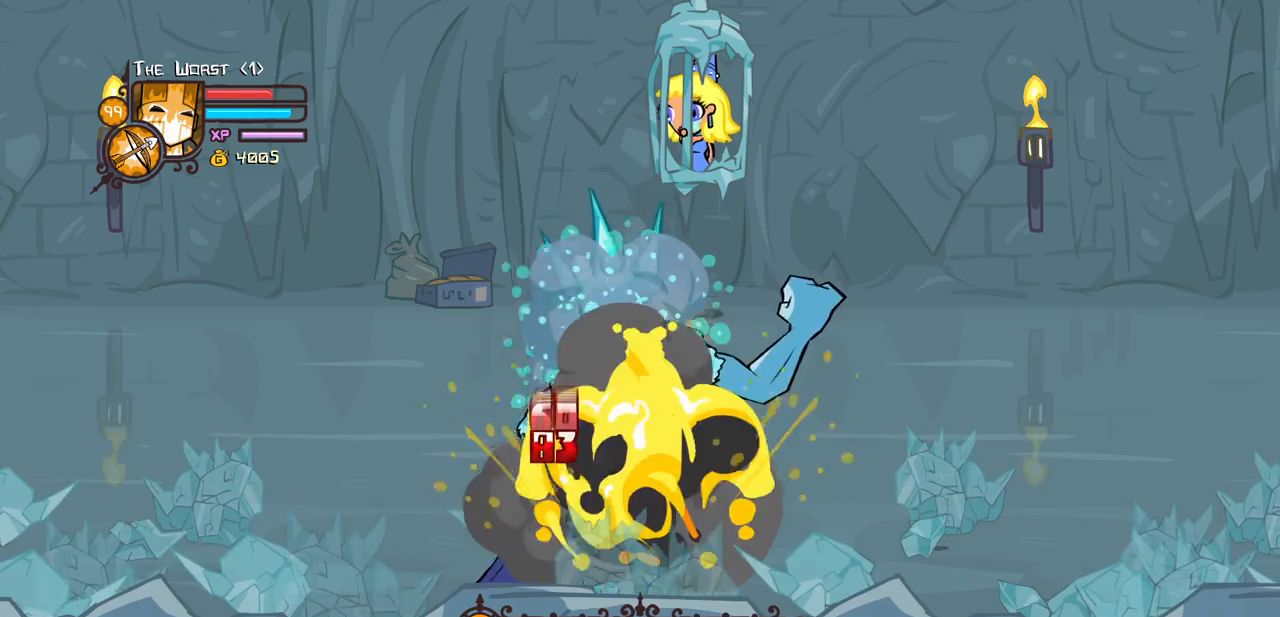
{"keys": ["right"], "events": [[67, "magic", "up"], [167, "left", "up"], [167, "light", "up"], [300, "right", "down"]]}
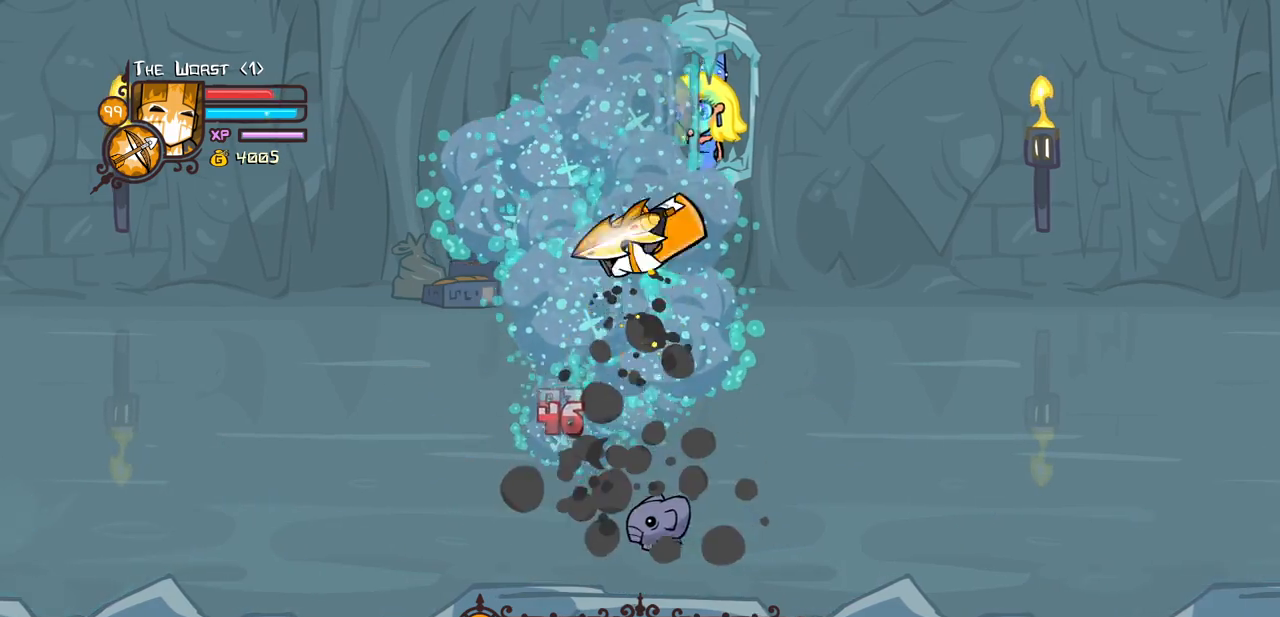
{"keys": ["right"], "events": []}
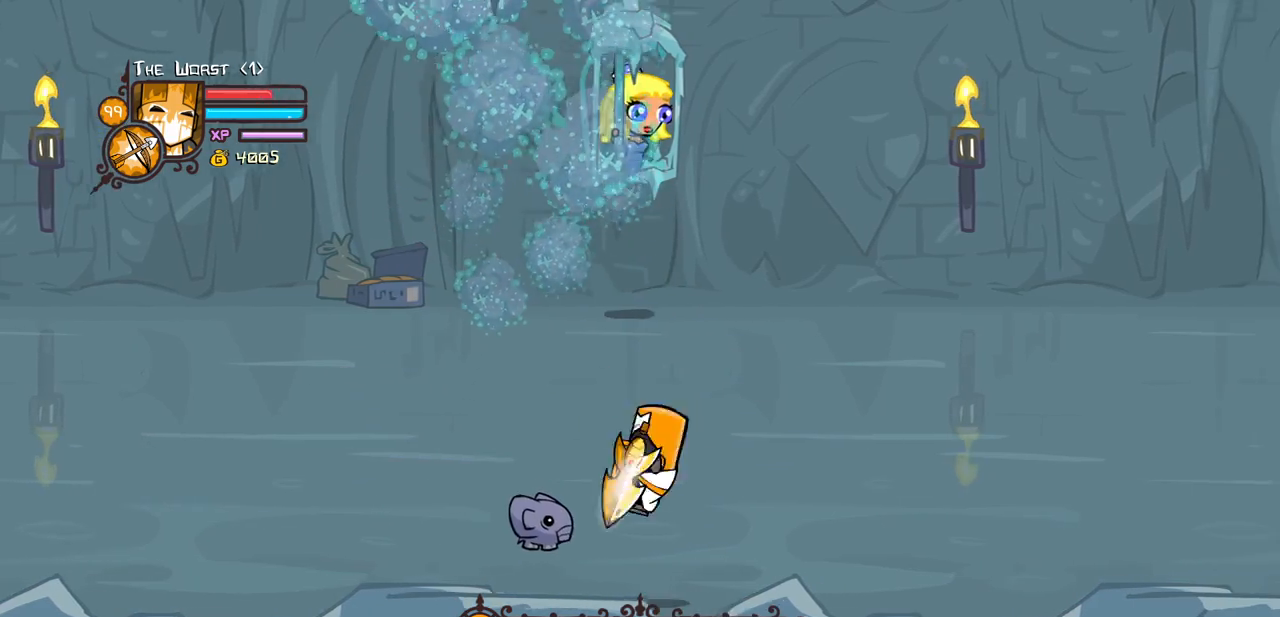
{"keys": ["left", "right"], "events": [[150, "up", "down"], [383, "left", "down"], [433, "up", "up"]]}
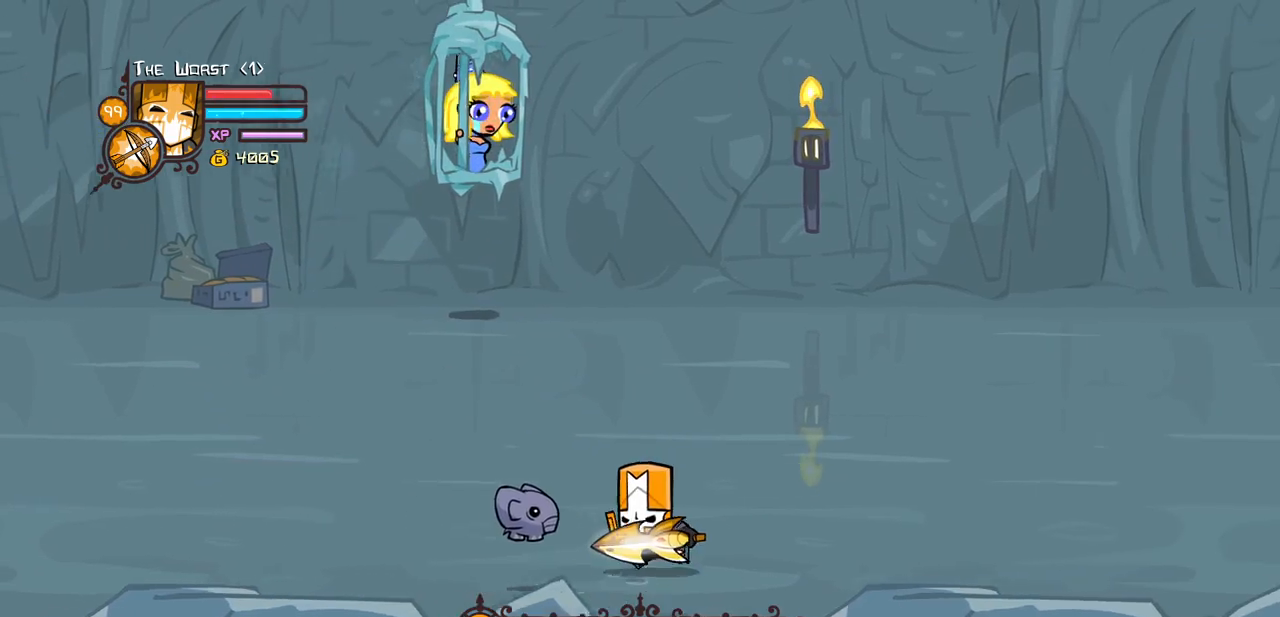
{"keys": ["right"], "events": [[250, "left", "up"]]}
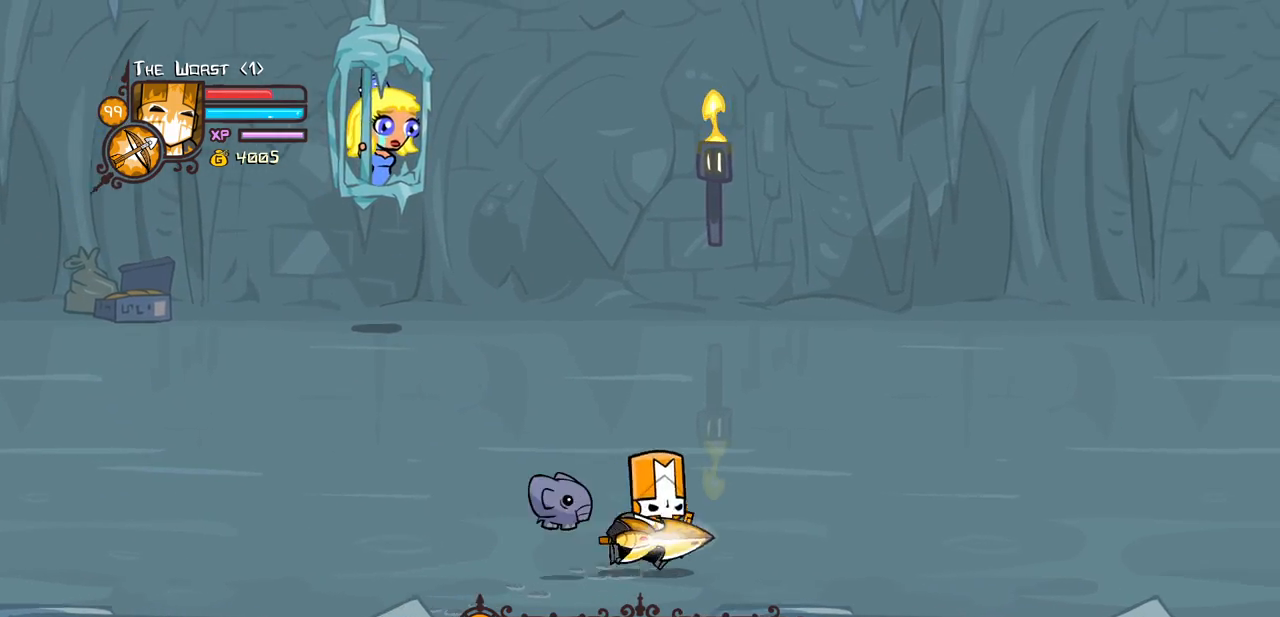
{"keys": ["right", "up"], "events": [[267, "left", "down"], [267, "up", "down"], [367, "left", "up"]]}
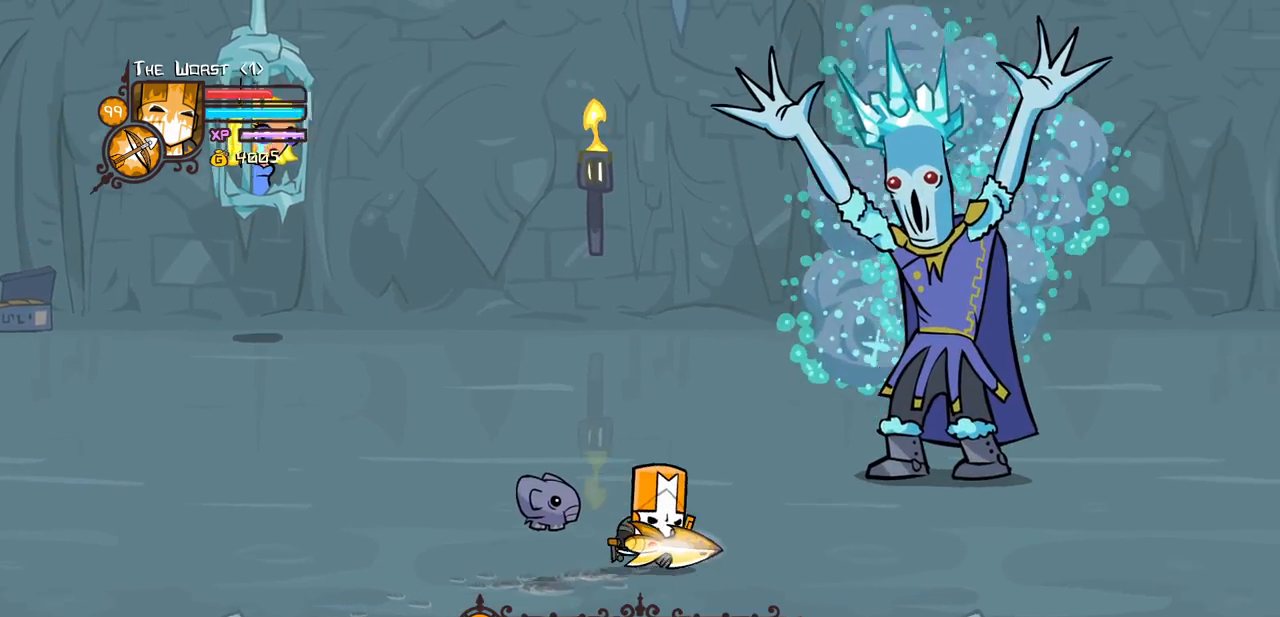
{"keys": ["heavy", "light", "right"], "events": [[333, "light", "down"], [333, "up", "up"], [467, "heavy", "down"]]}
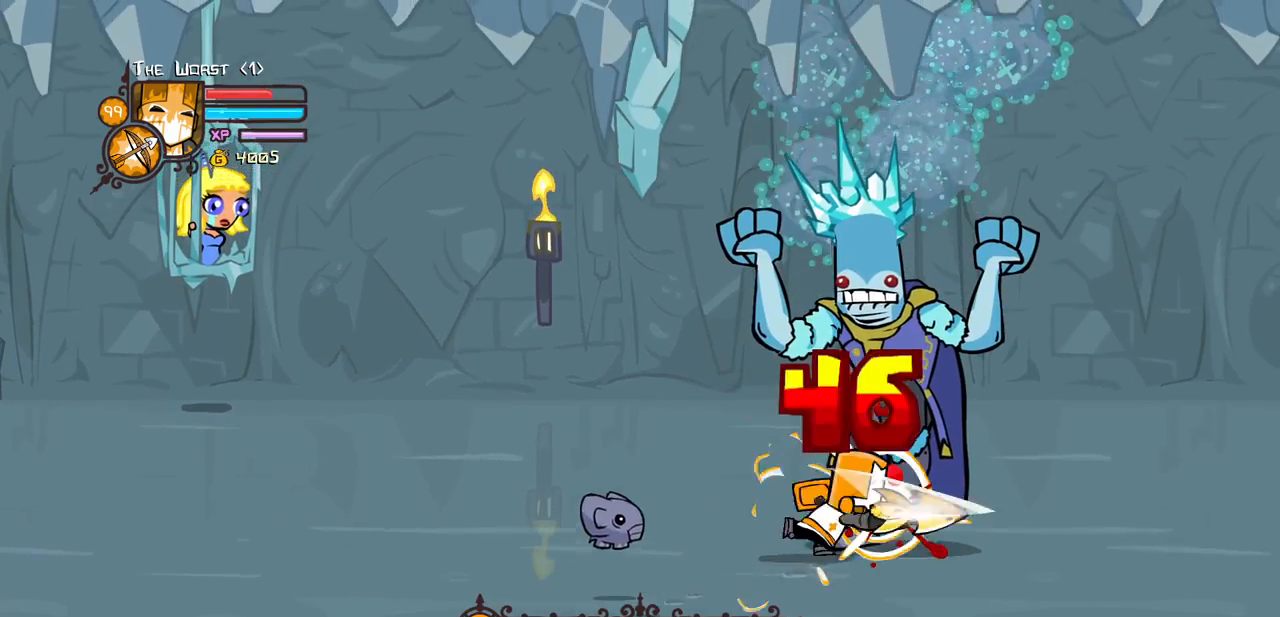
{"keys": ["light", "right"], "events": [[67, "light", "up"], [250, "heavy", "up"], [250, "light", "down"]]}
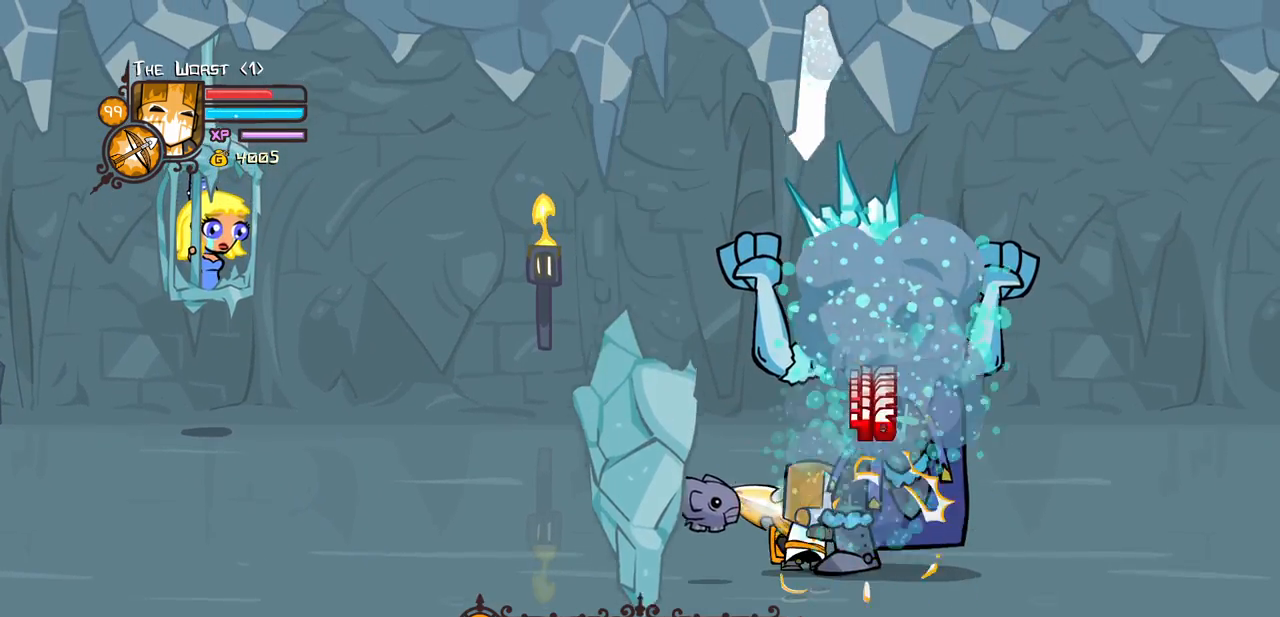
{"keys": ["left", "up"], "events": [[33, "light", "up"], [33, "up", "down"], [83, "left", "down"], [217, "right", "up"]]}
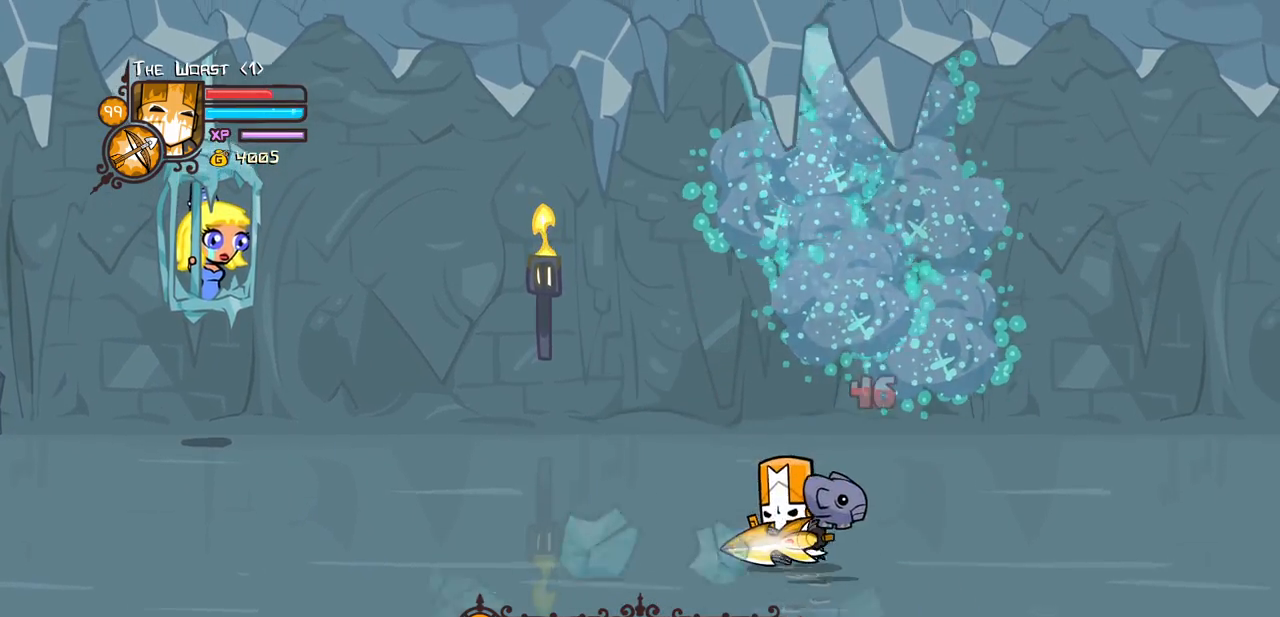
{"keys": ["down", "right"], "events": [[50, "up", "up"], [100, "down", "down"], [433, "right", "down"], [467, "left", "up"]]}
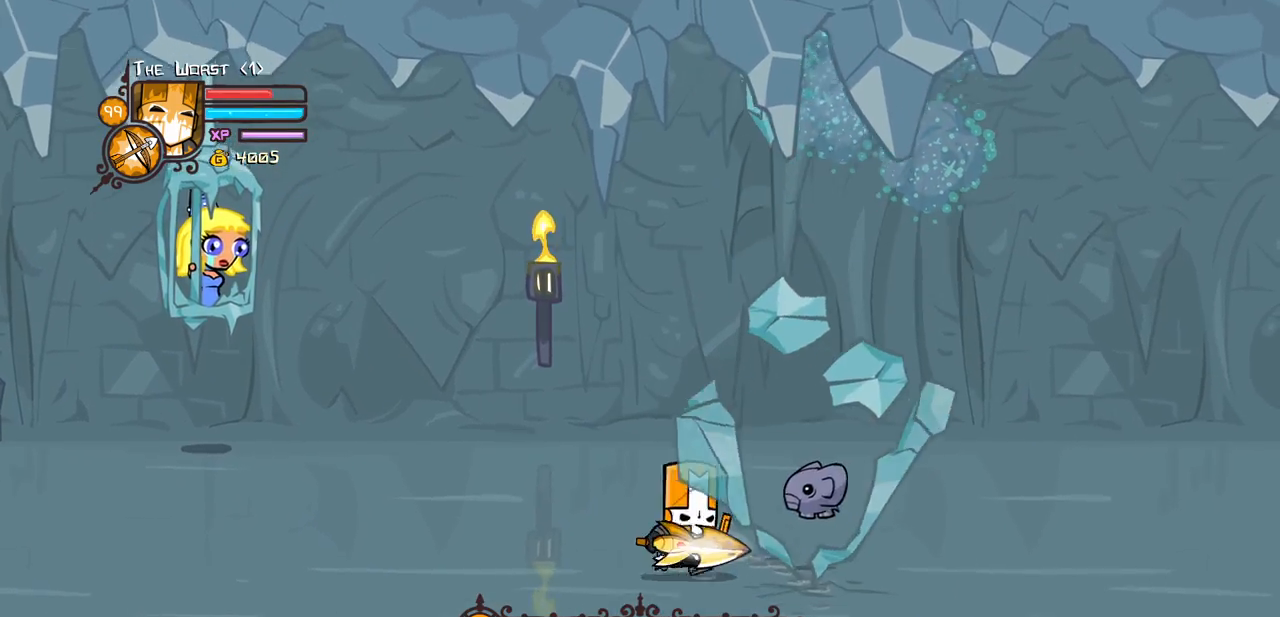
{"keys": ["right"], "events": [[400, "down", "up"]]}
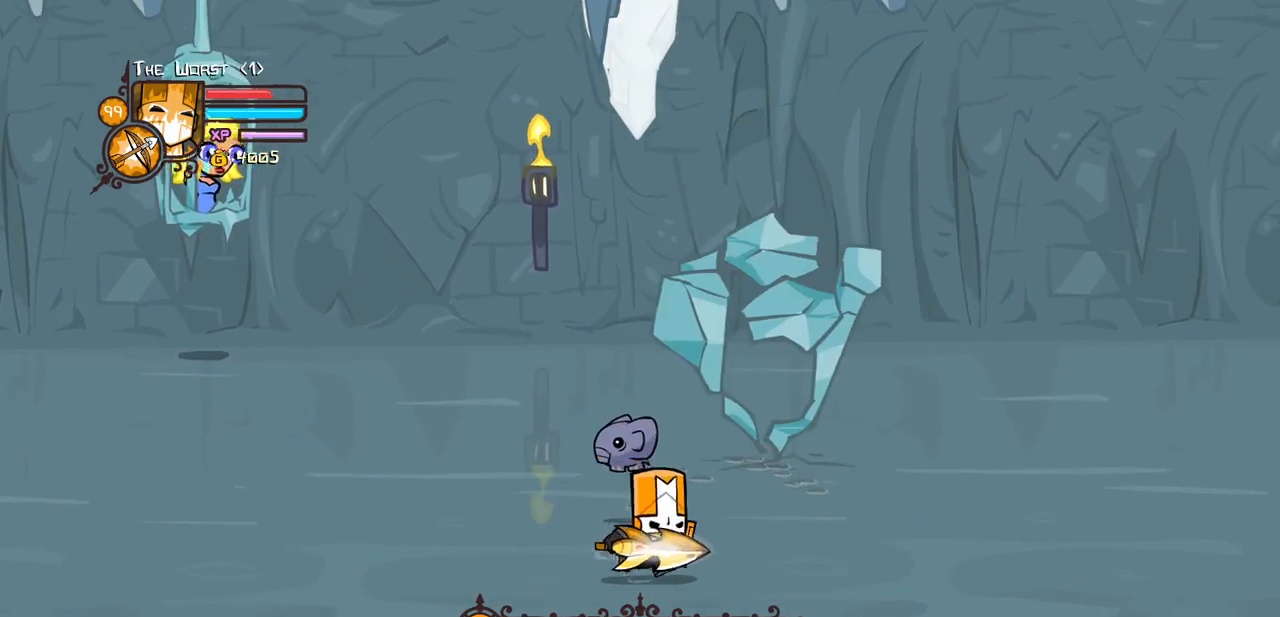
{"keys": ["right"], "events": [[367, "left", "down"], [500, "left", "up"]]}
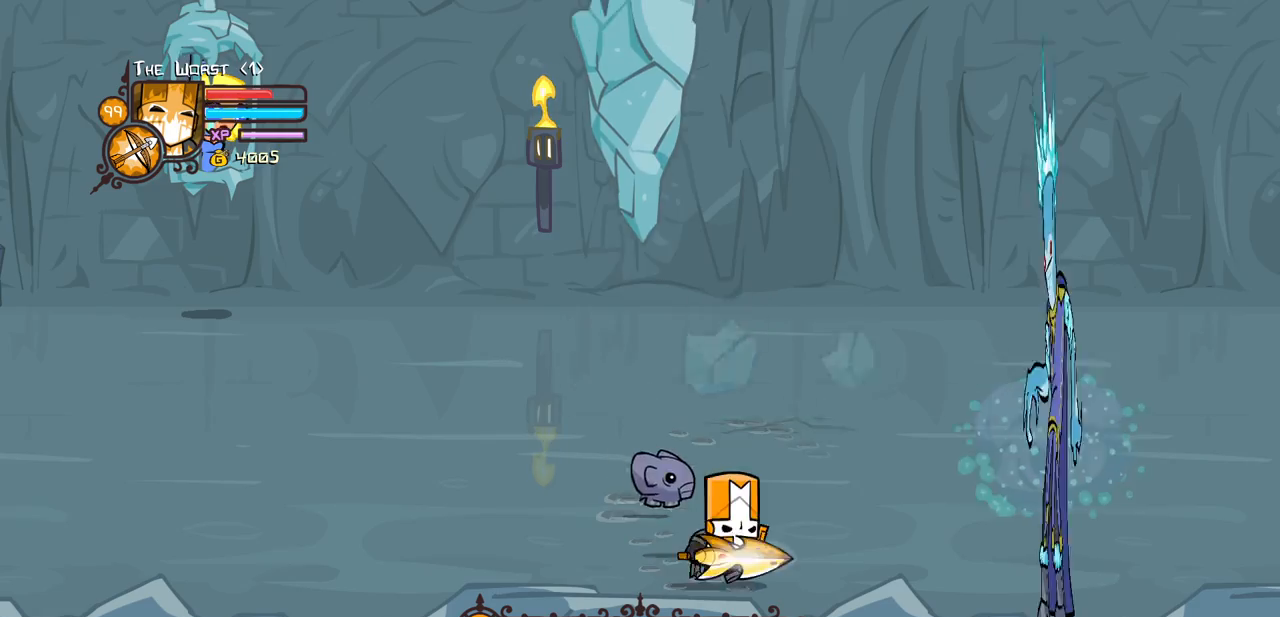
{"keys": ["down", "right"], "events": [[333, "down", "down"]]}
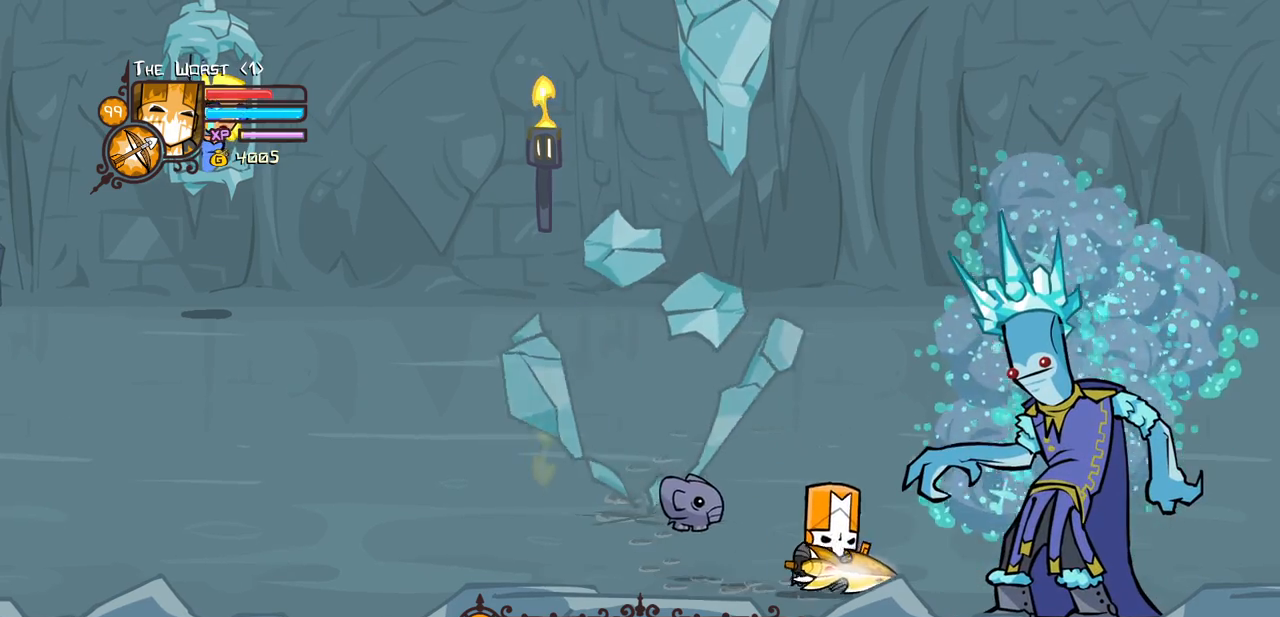
{"keys": ["light"], "events": [[167, "down", "up"], [217, "right", "up"], [250, "light", "down"], [400, "light", "up"], [450, "light", "down"]]}
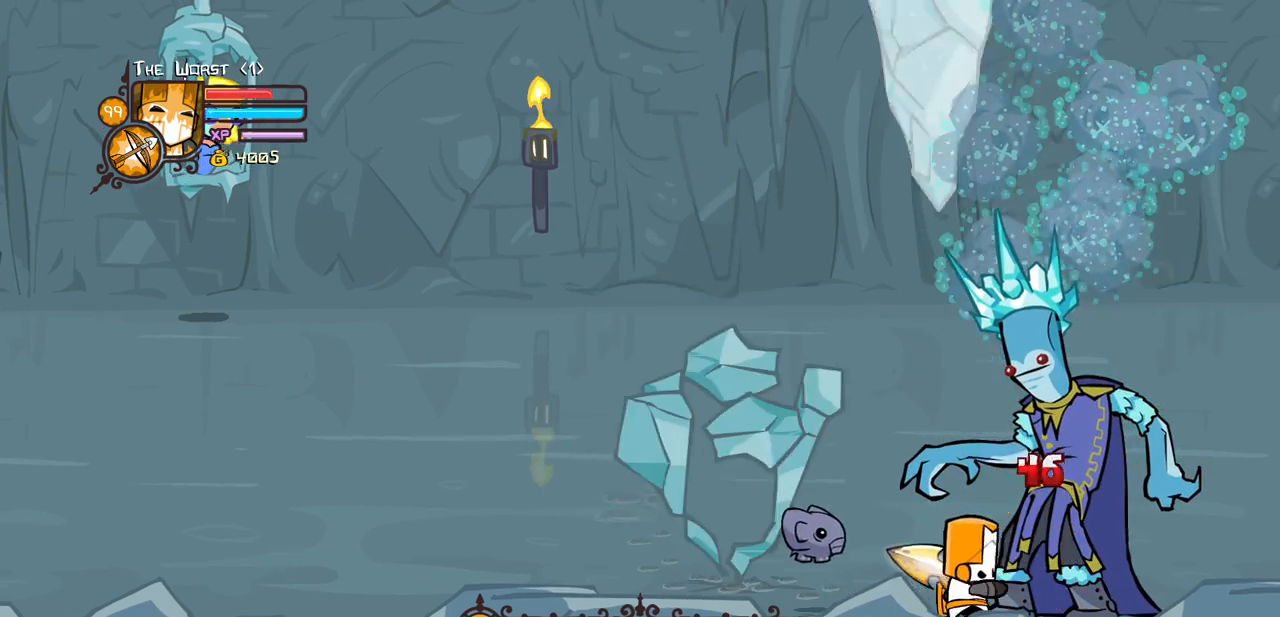
{"keys": [], "events": [[183, "light", "up"], [217, "light", "down"], [500, "light", "up"]]}
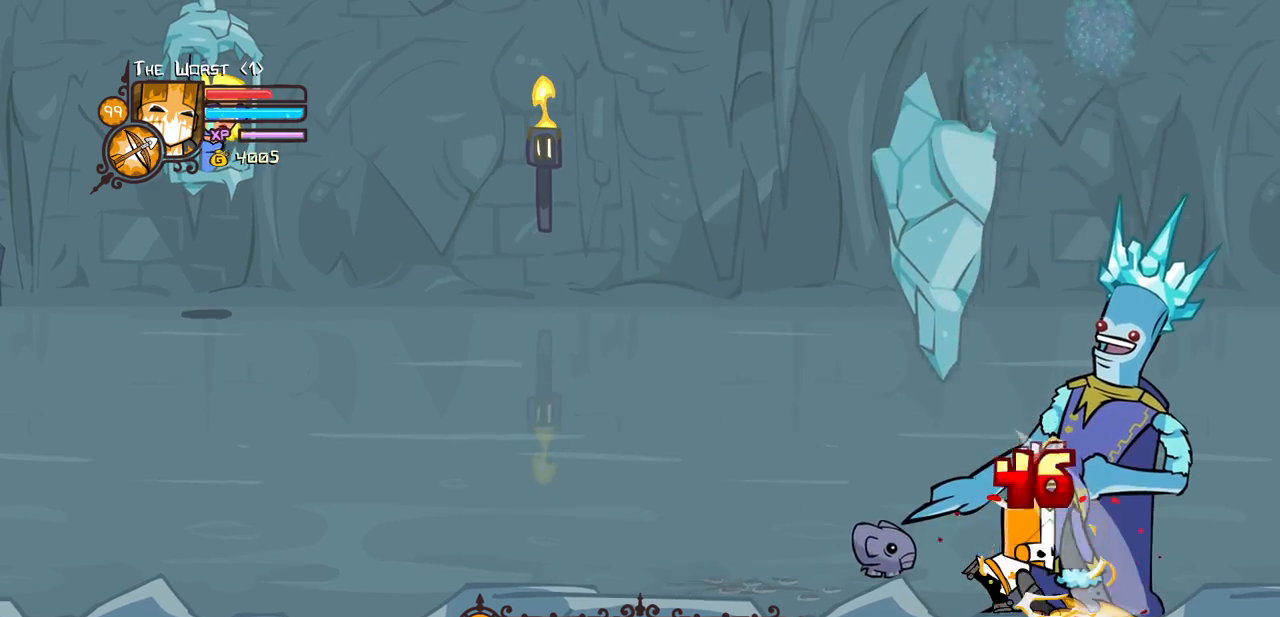
{"keys": [], "events": [[150, "heavy", "down"], [433, "heavy", "up"]]}
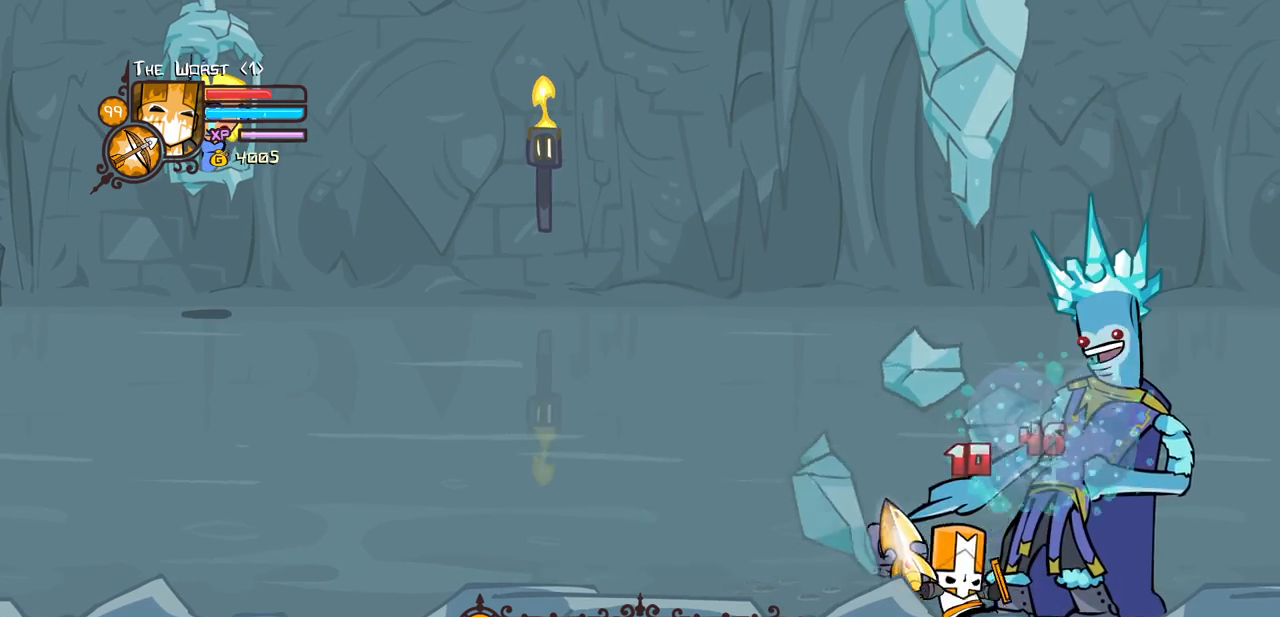
{"keys": ["left", "up"], "events": [[17, "heavy", "down"], [250, "heavy", "up"], [400, "up", "down"], [450, "left", "down"]]}
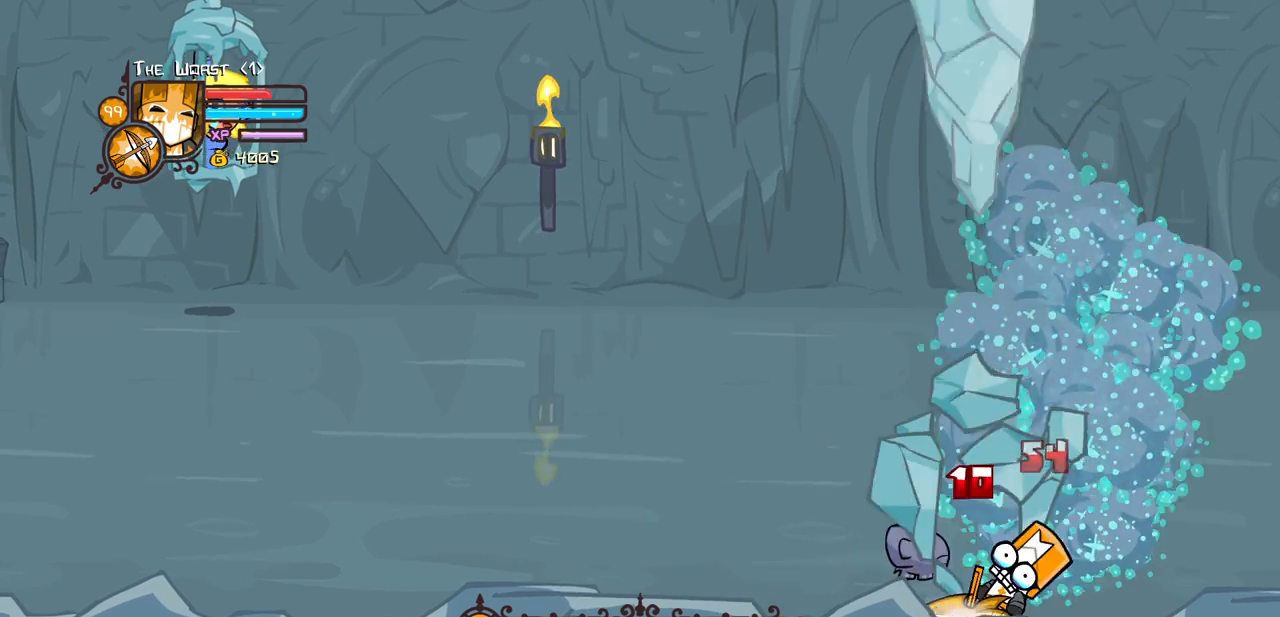
{"keys": ["left", "up"], "events": []}
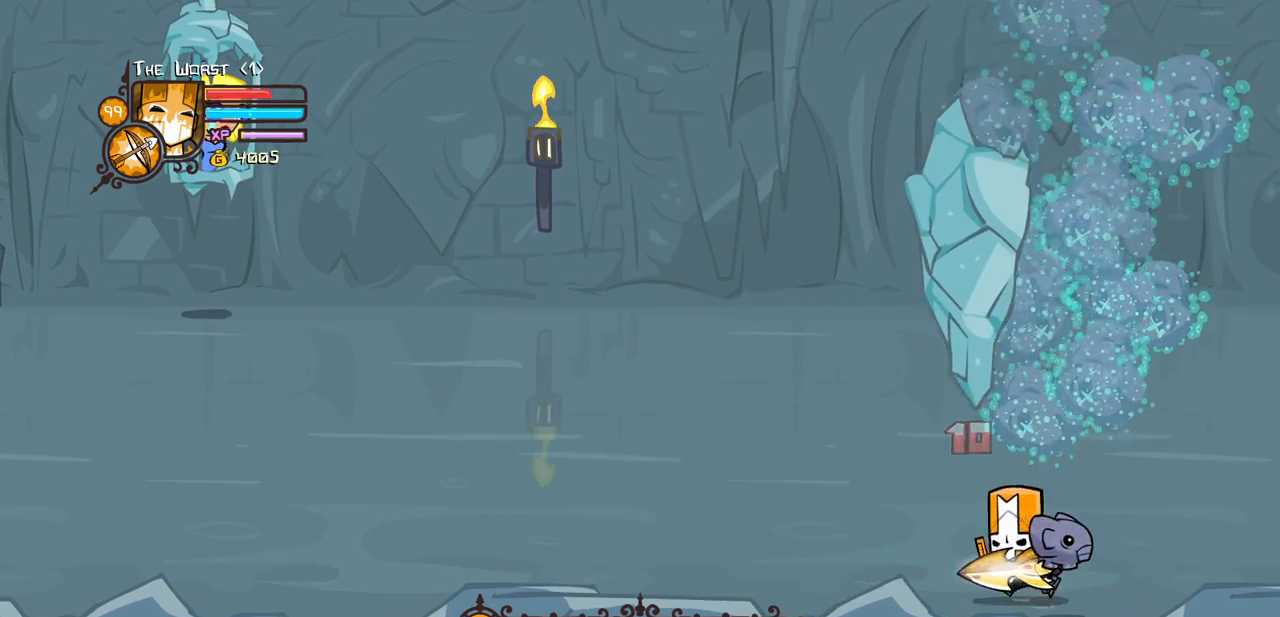
{"keys": ["left", "up"], "events": [[100, "up", "up"], [467, "up", "down"]]}
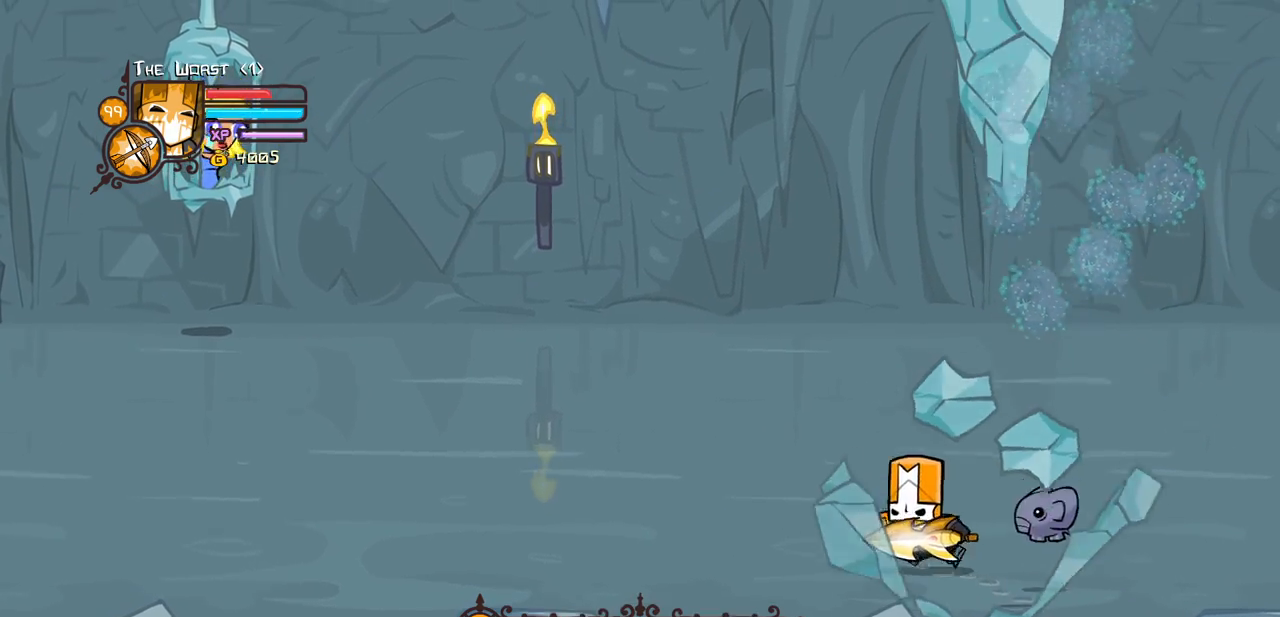
{"keys": [], "events": [[300, "up", "up"], [350, "left", "up"]]}
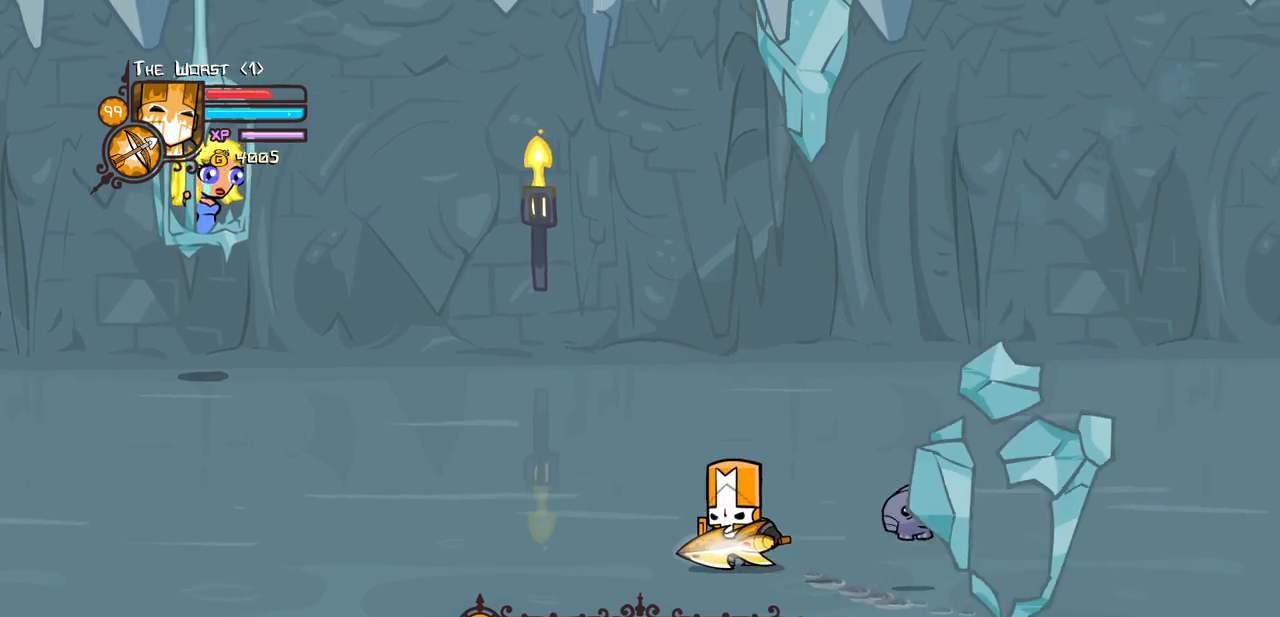
{"keys": ["left"], "events": [[500, "left", "down"]]}